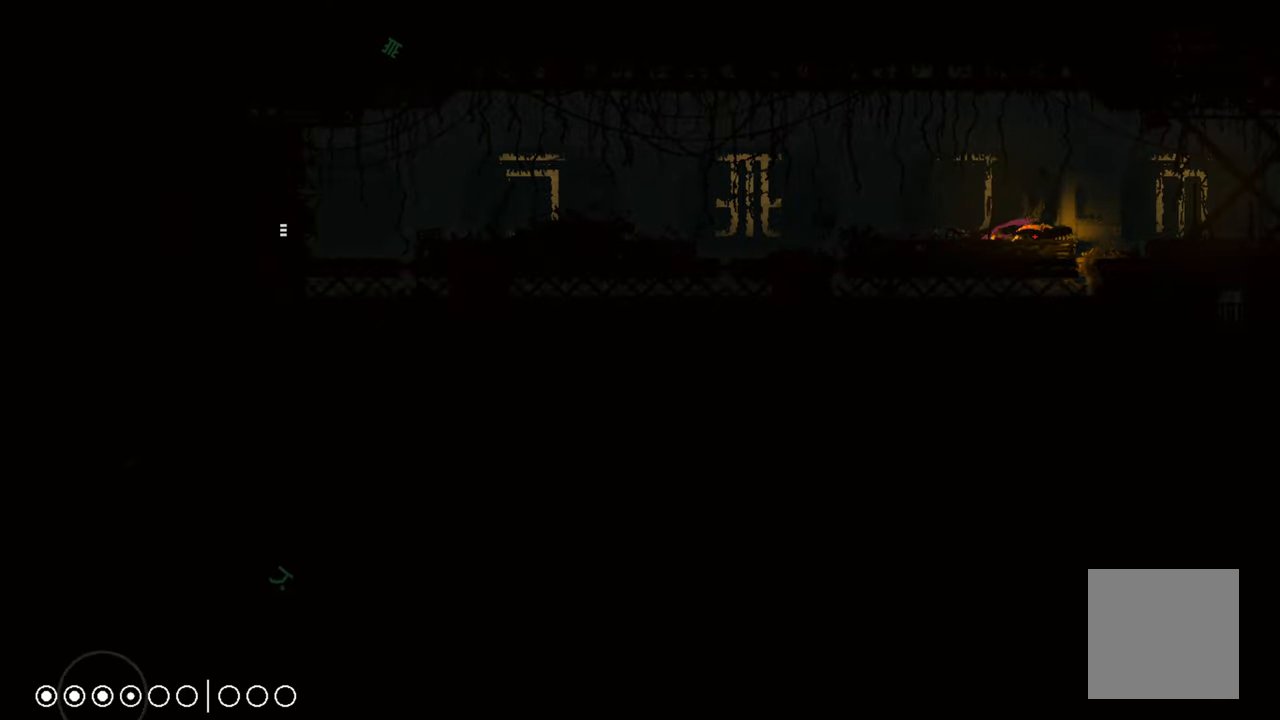
Gameplay with a controller (Xbox layout); each line is a JSON object with the inputs held at the frame after it. "events" lists button and stick changes between this image and that frame as [ms after this image, input, new state], when the widget could be followed in between.
{"buttons": ["X"], "left_stick": "center", "right_stick": "center", "events": []}
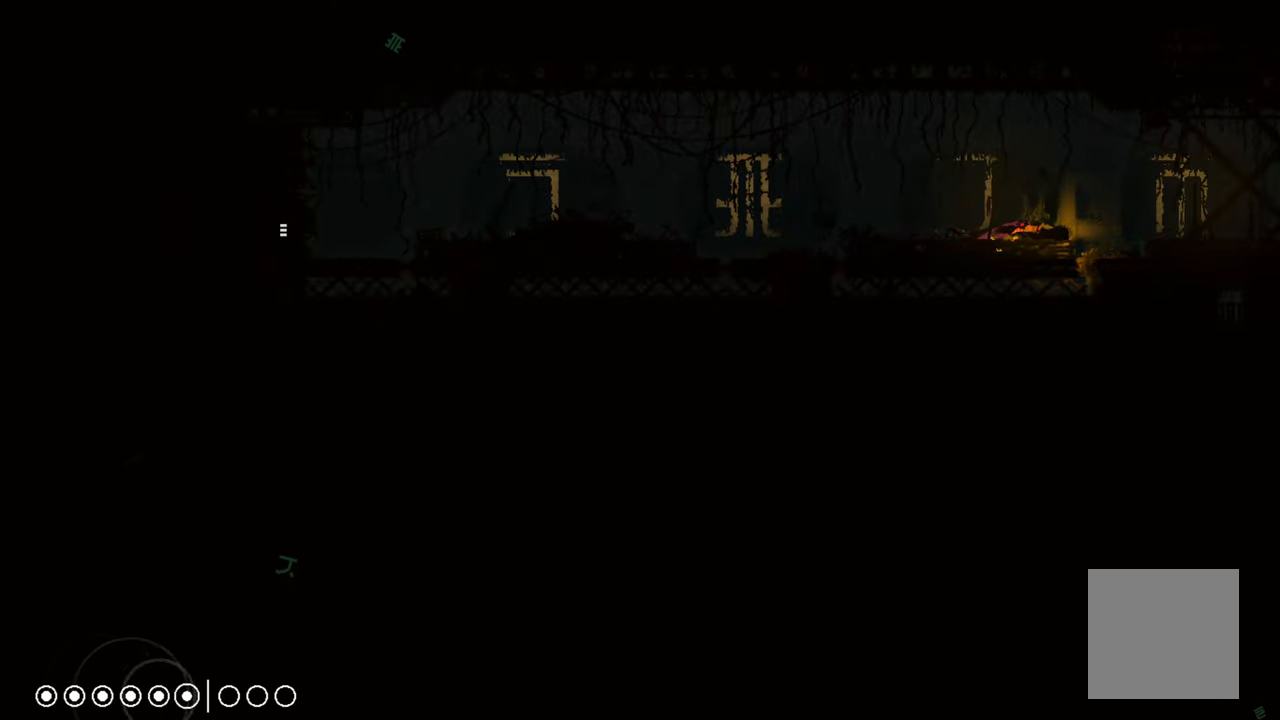
{"buttons": ["X"], "left_stick": "center", "right_stick": "center", "events": []}
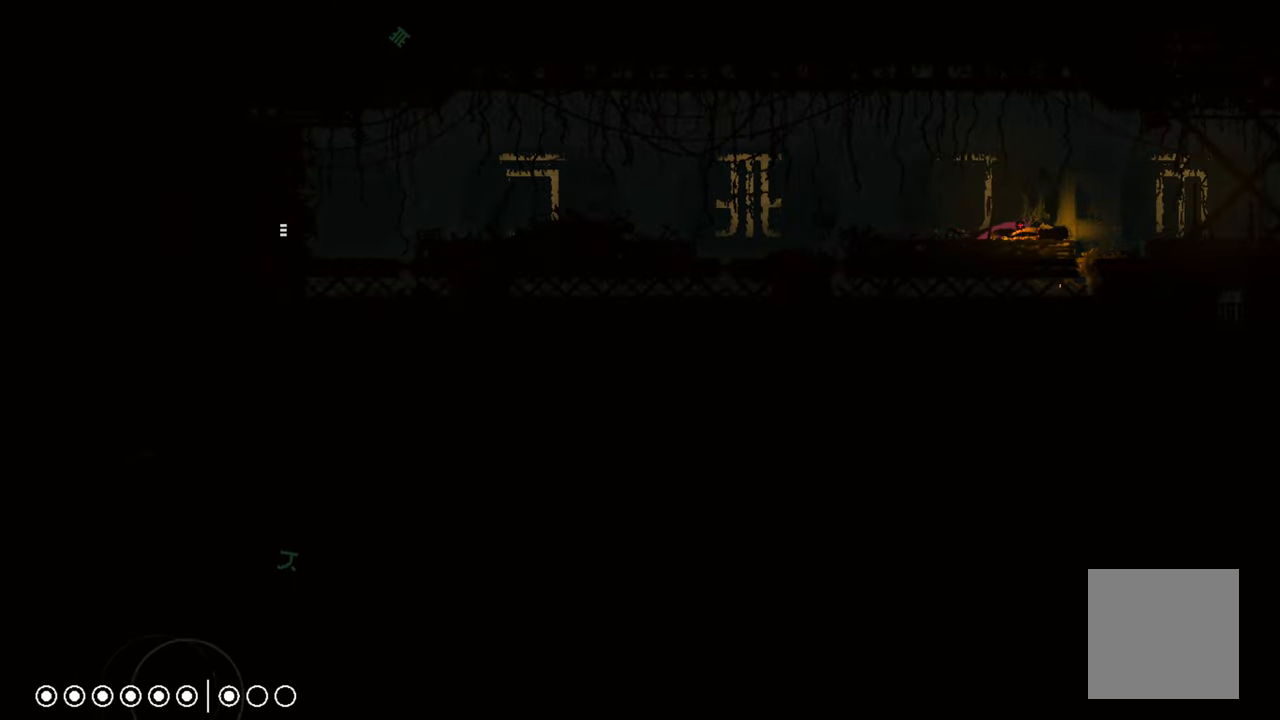
{"buttons": ["X"], "left_stick": "center", "right_stick": "center", "events": []}
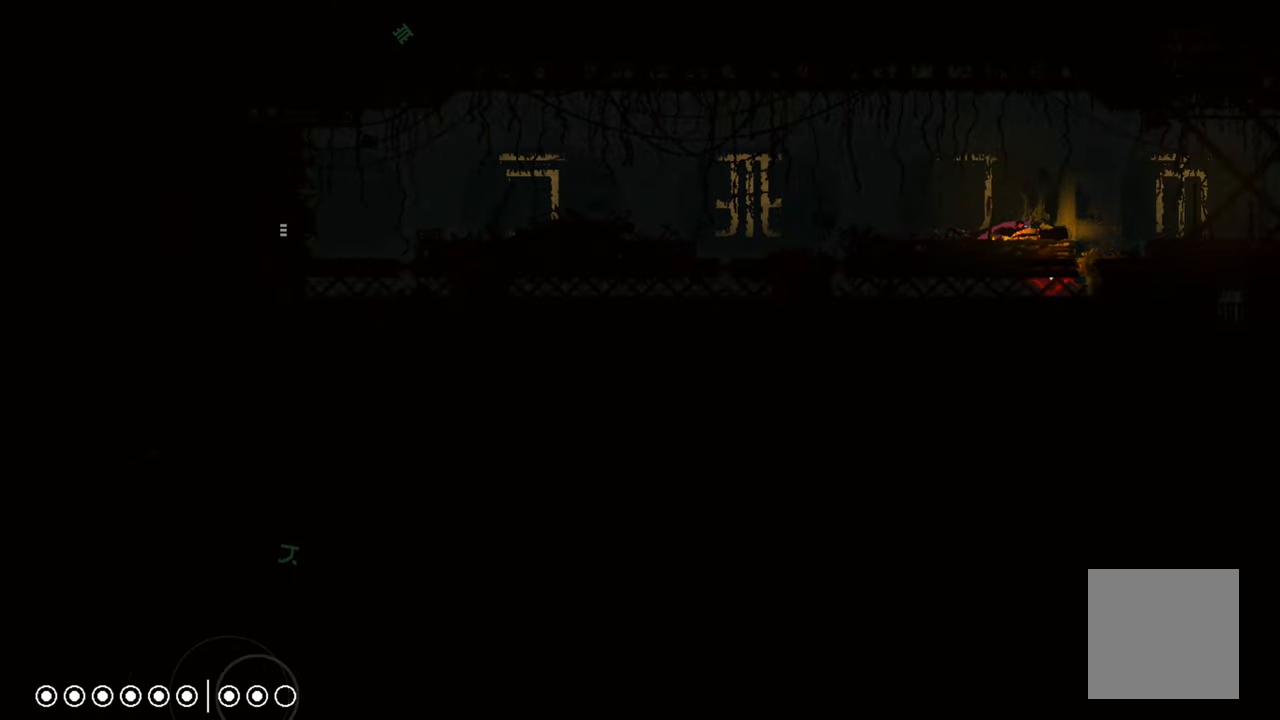
{"buttons": [], "left_stick": "left", "right_stick": "center", "events": [[383, "left_stick", "left"], [400, "X", "up"]]}
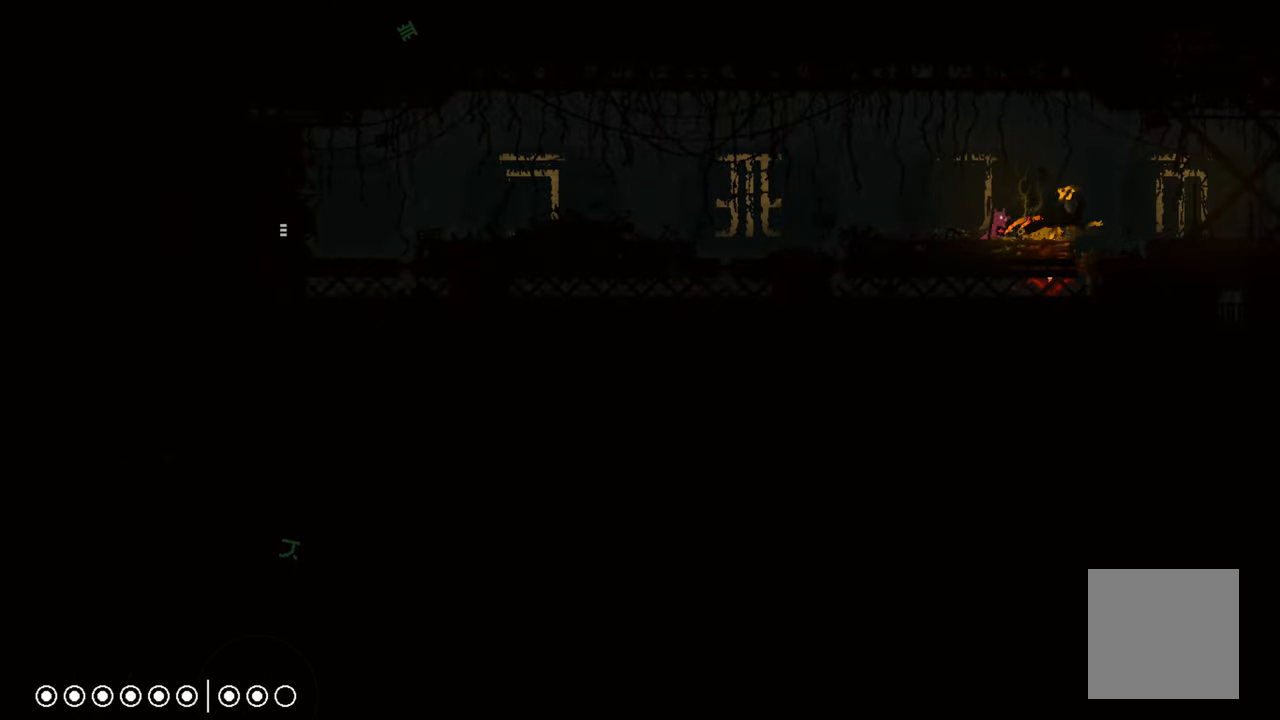
{"buttons": [], "left_stick": "right", "right_stick": "center", "events": [[133, "X", "down"], [183, "left_stick", "center"], [250, "X", "up"], [267, "left_stick", "up-right"], [467, "left_stick", "right"]]}
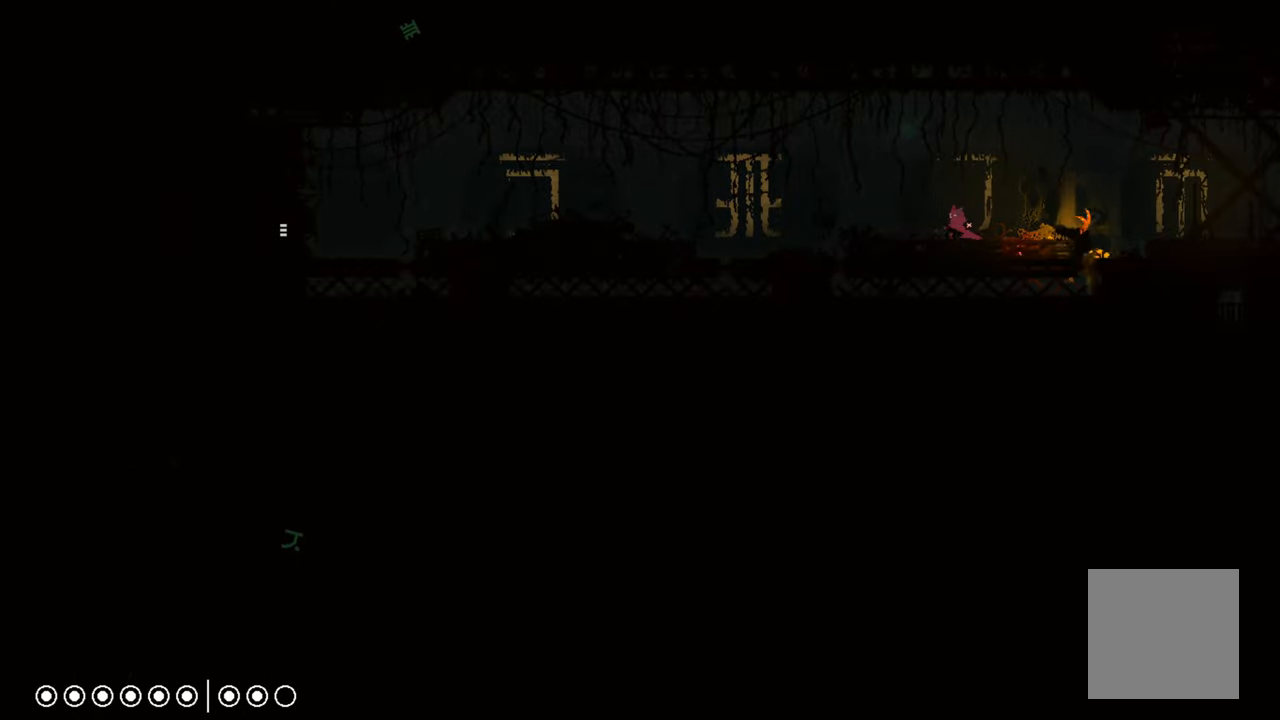
{"buttons": [], "left_stick": "right", "right_stick": "center", "events": [[200, "X", "down"], [300, "X", "up"]]}
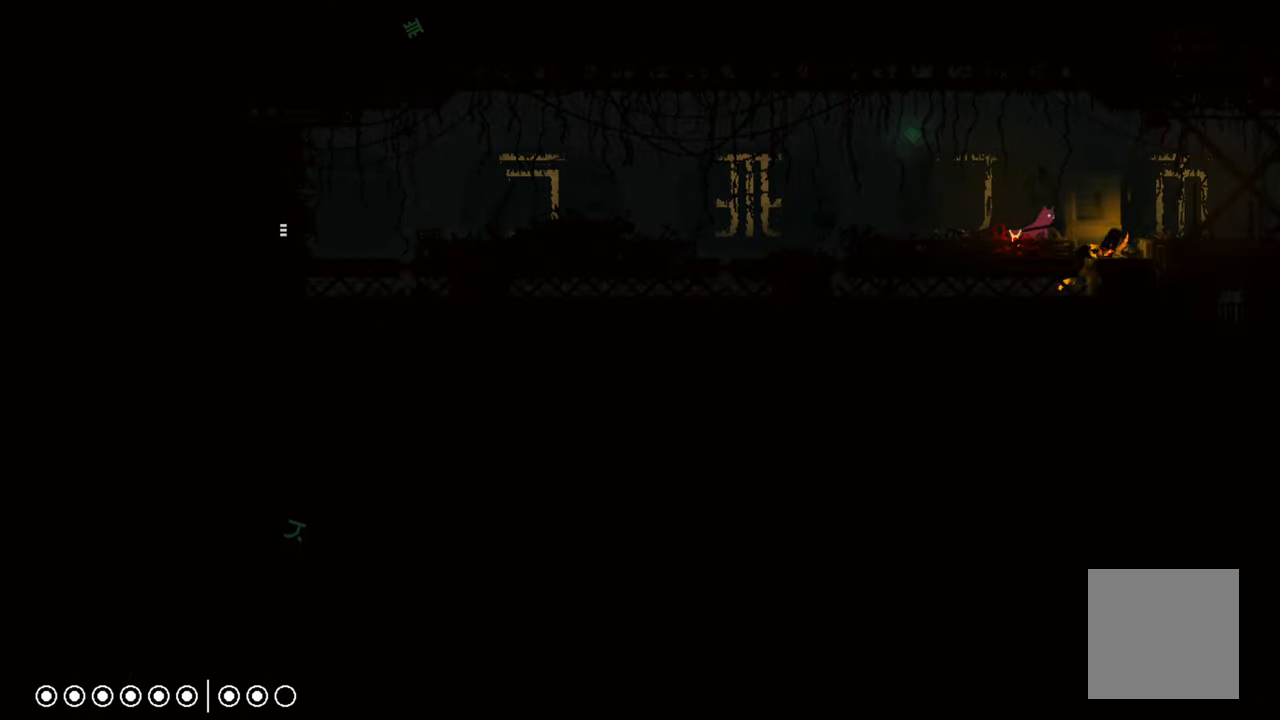
{"buttons": ["A"], "left_stick": "right", "right_stick": "center", "events": [[117, "left_stick", "center"], [333, "left_stick", "right"], [467, "A", "down"]]}
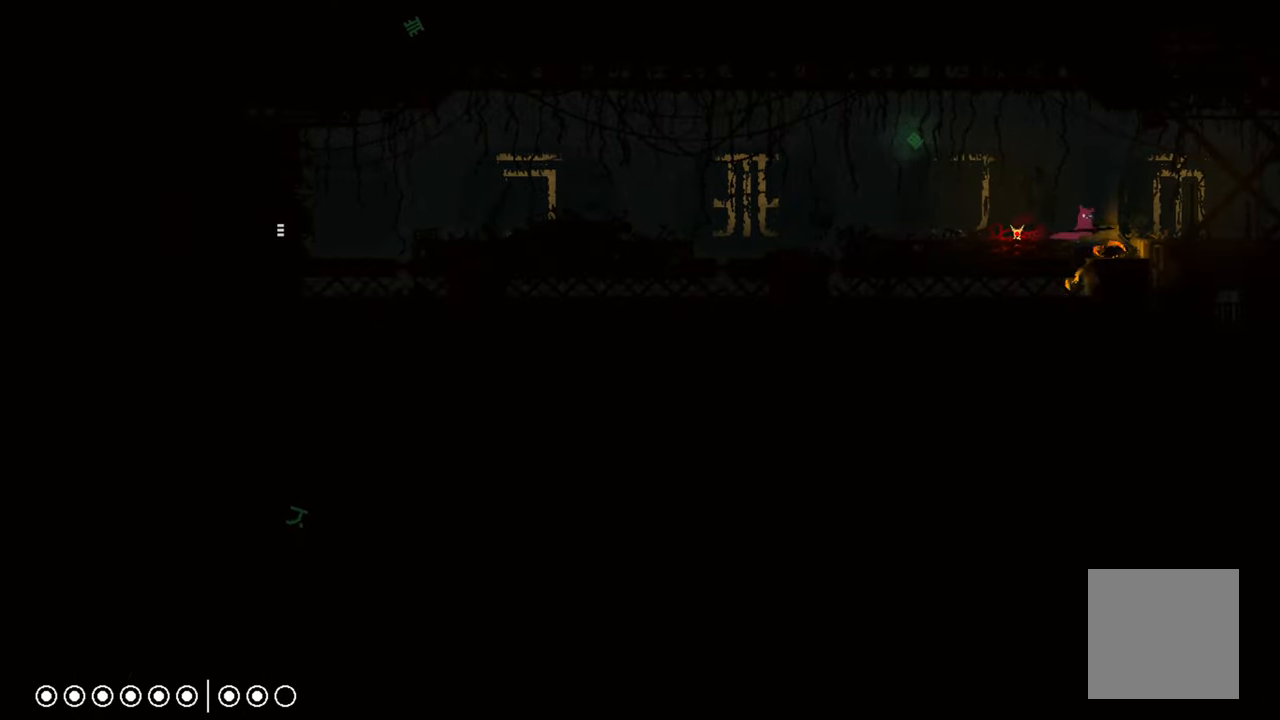
{"buttons": [], "left_stick": "right", "right_stick": "center", "events": [[83, "A", "up"]]}
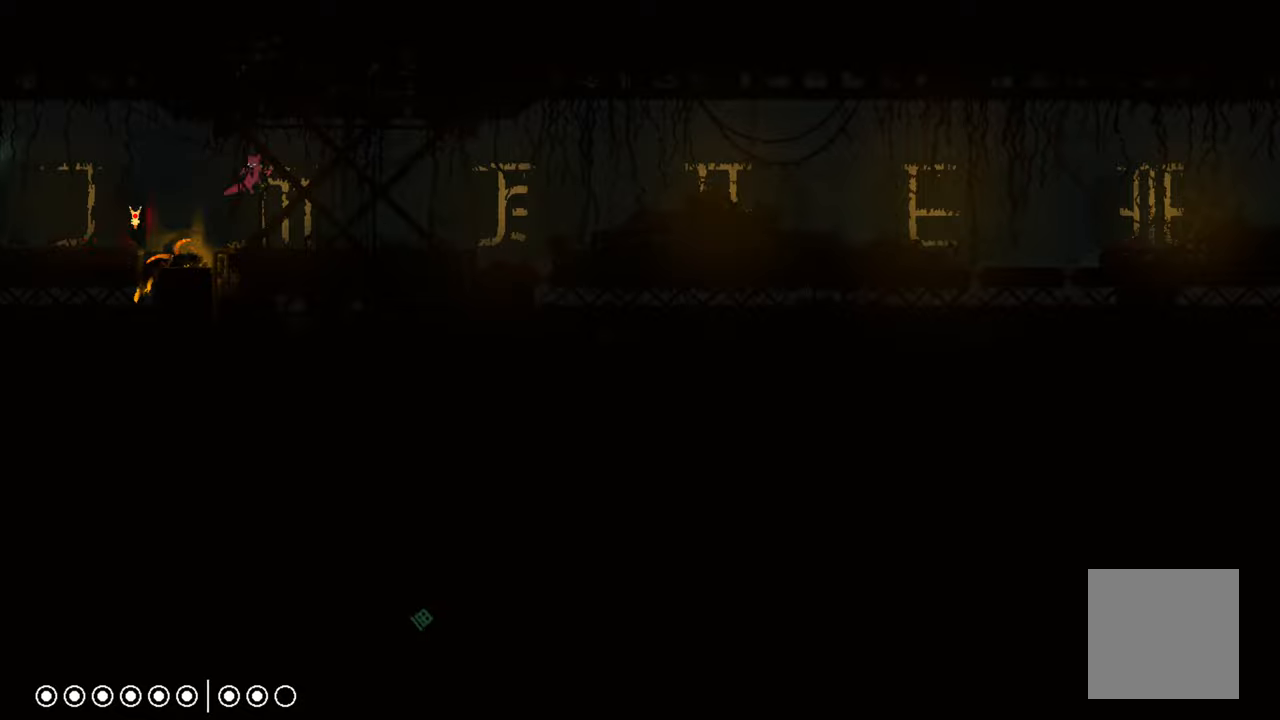
{"buttons": [], "left_stick": "right", "right_stick": "center", "events": []}
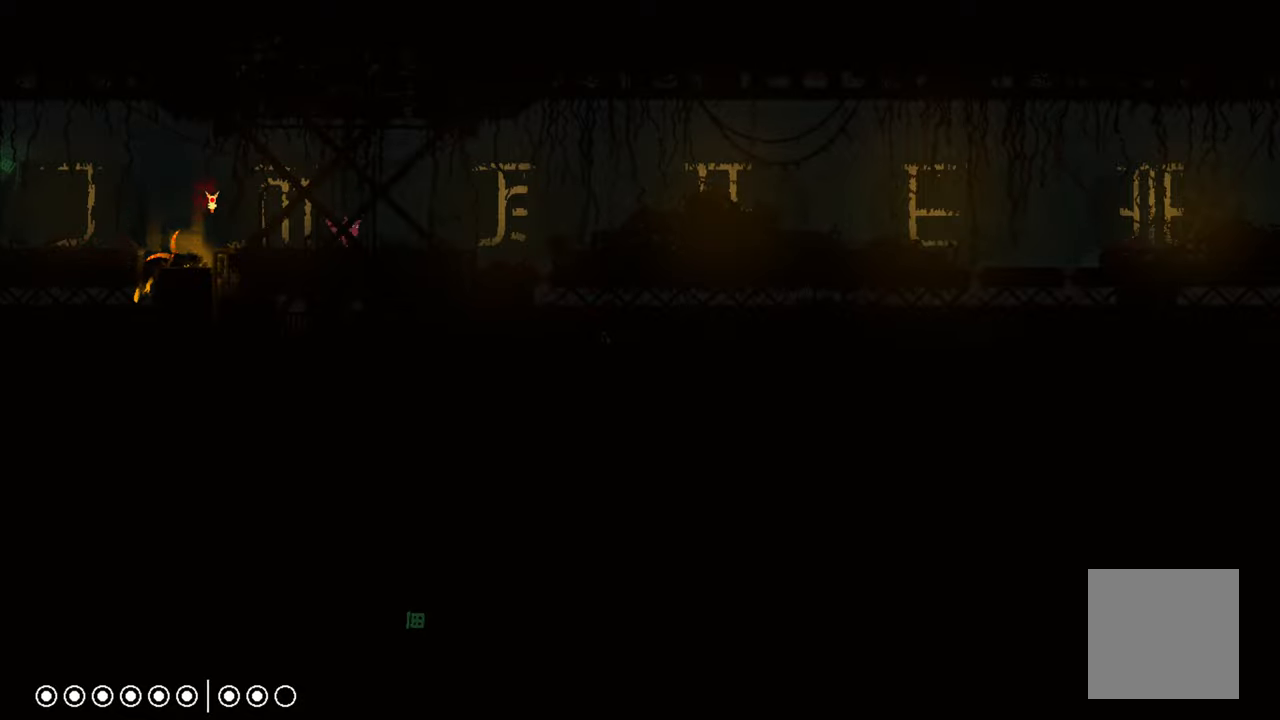
{"buttons": [], "left_stick": "right", "right_stick": "center", "events": []}
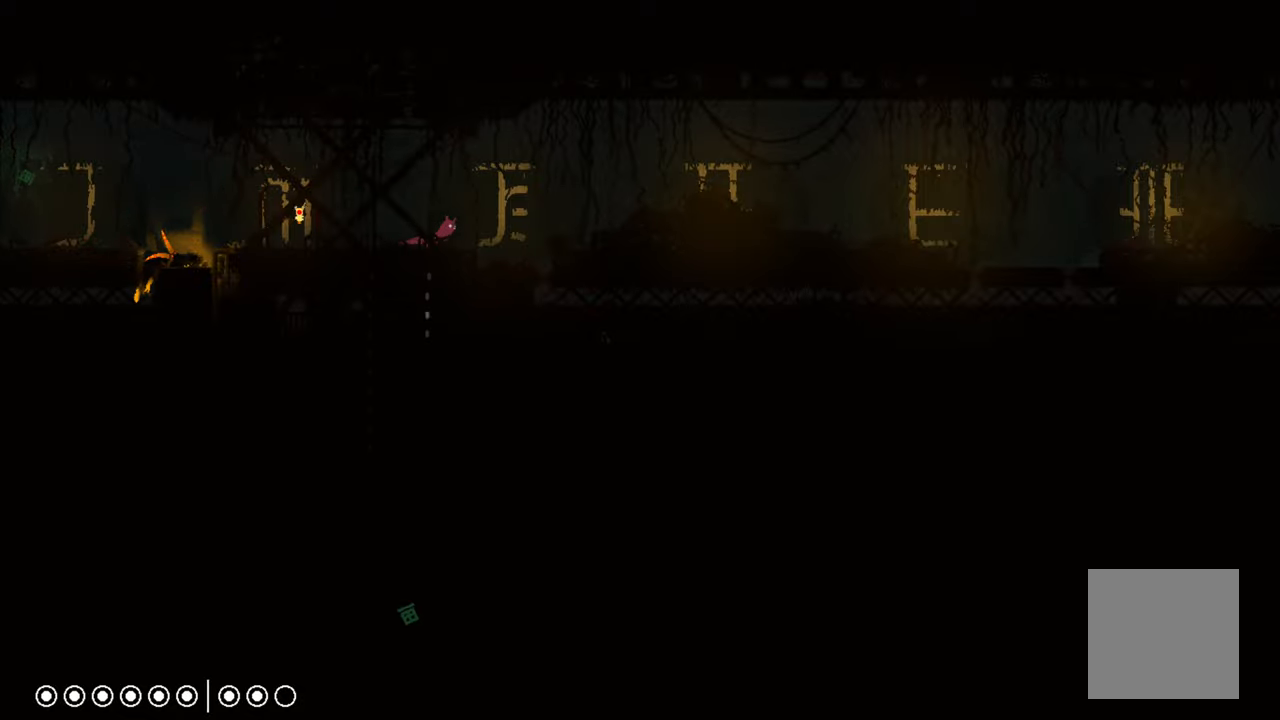
{"buttons": ["A"], "left_stick": "right", "right_stick": "center", "events": [[134, "A", "down"]]}
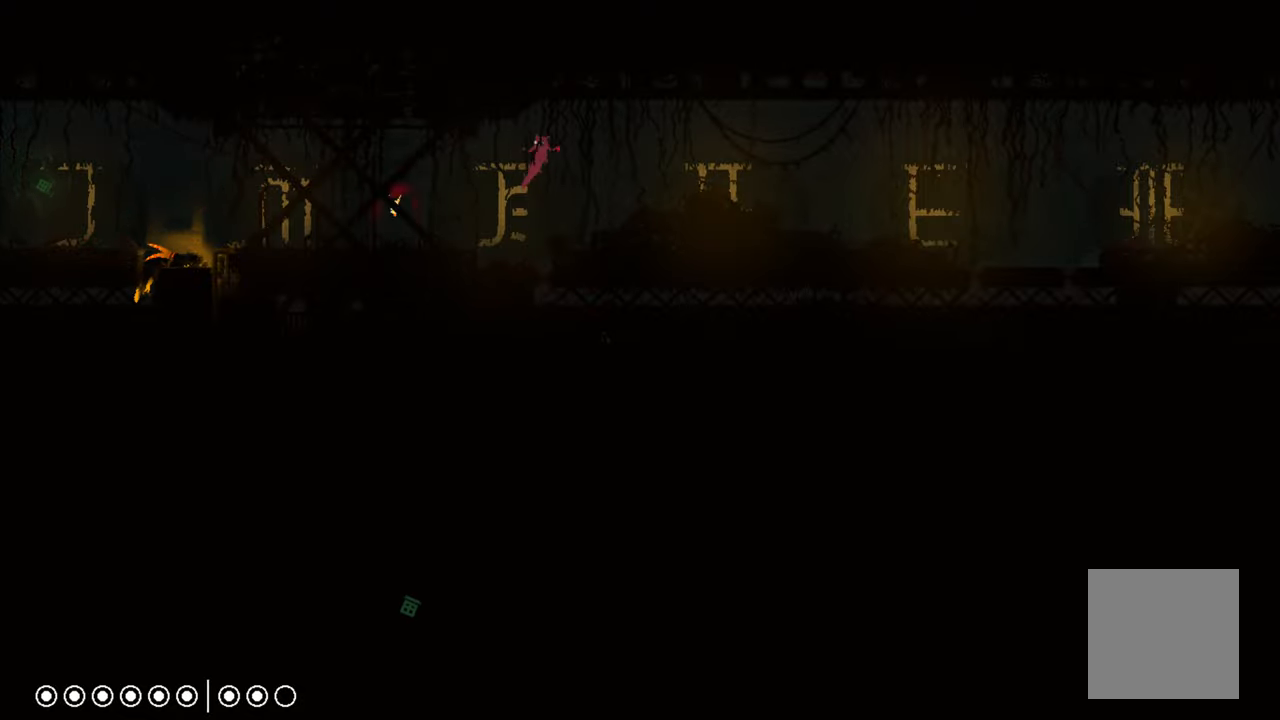
{"buttons": ["A"], "left_stick": "right", "right_stick": "center", "events": []}
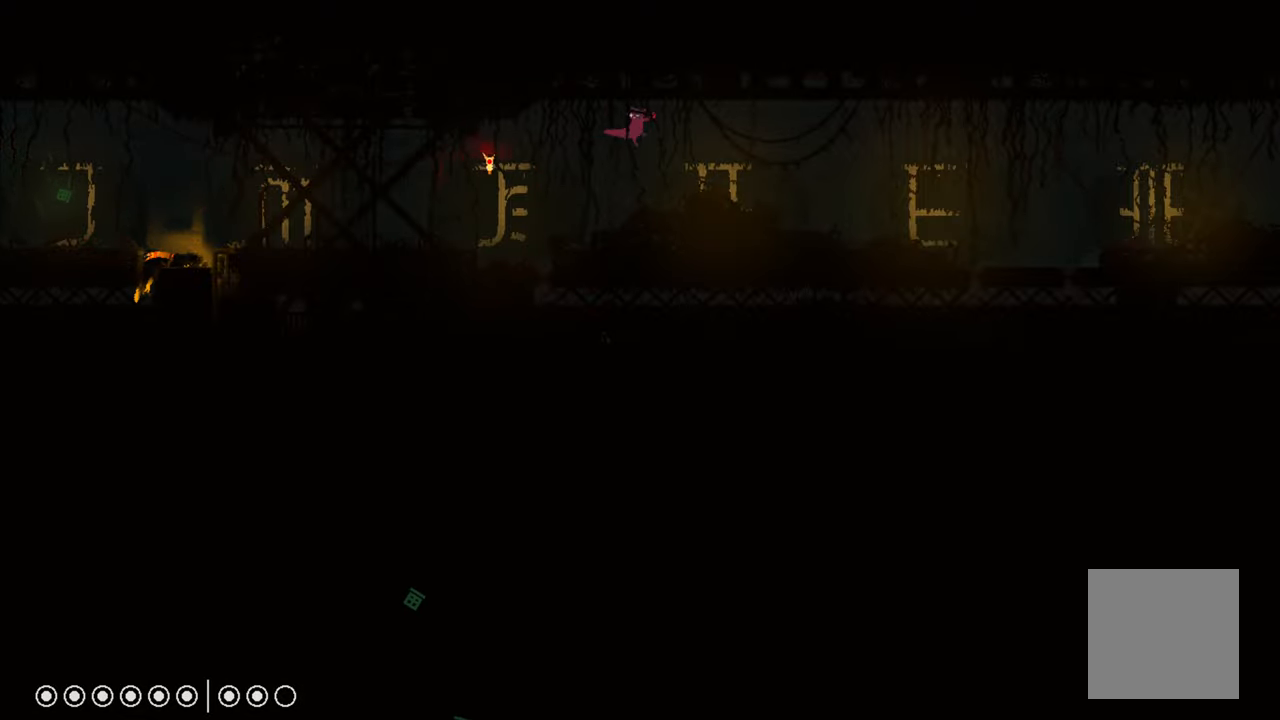
{"buttons": ["A"], "left_stick": "right", "right_stick": "center", "events": [[17, "A", "up"], [417, "A", "down"]]}
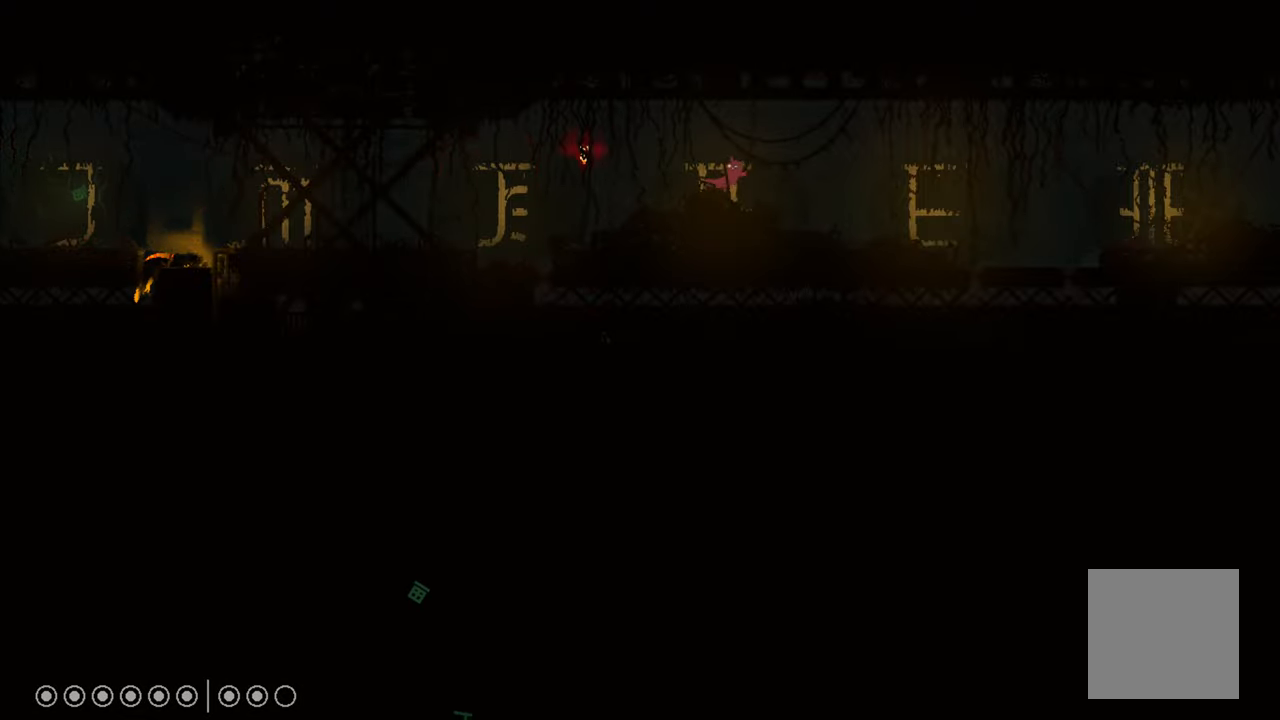
{"buttons": ["A", "X"], "left_stick": "right", "right_stick": "center", "events": [[17, "A", "up"], [434, "A", "down"], [434, "X", "down"]]}
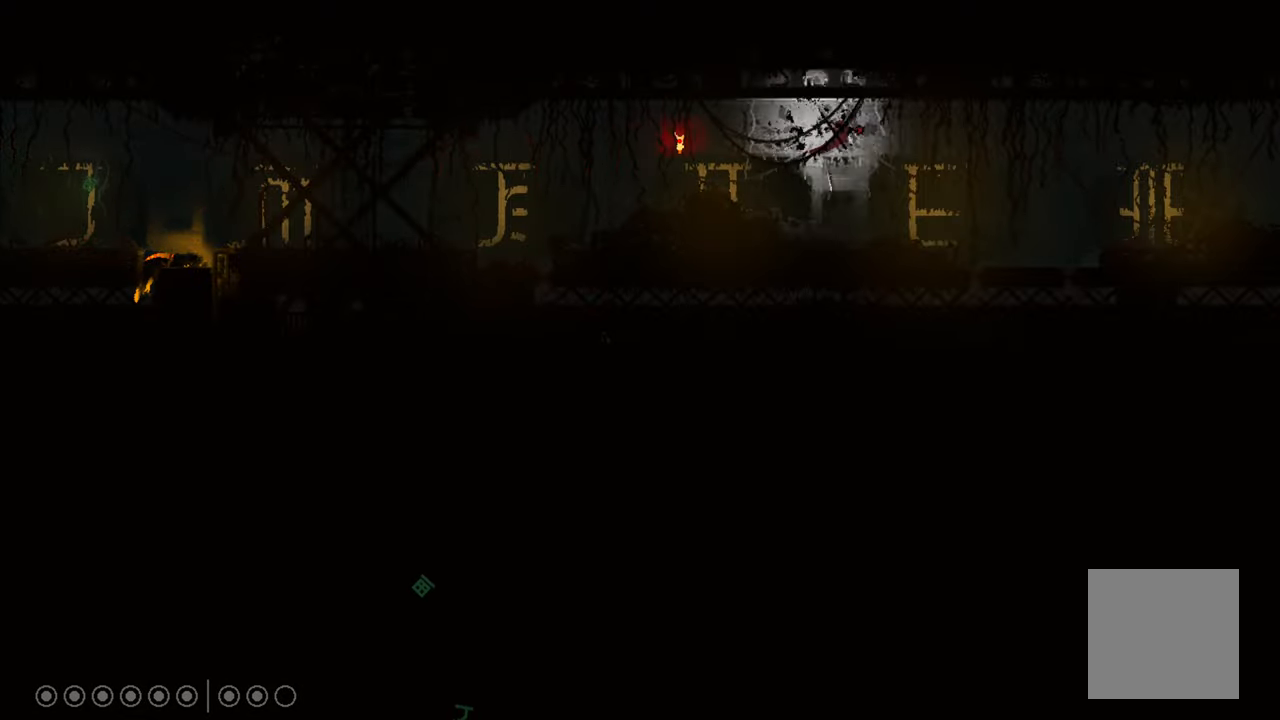
{"buttons": ["A", "X"], "left_stick": "right", "right_stick": "center", "events": []}
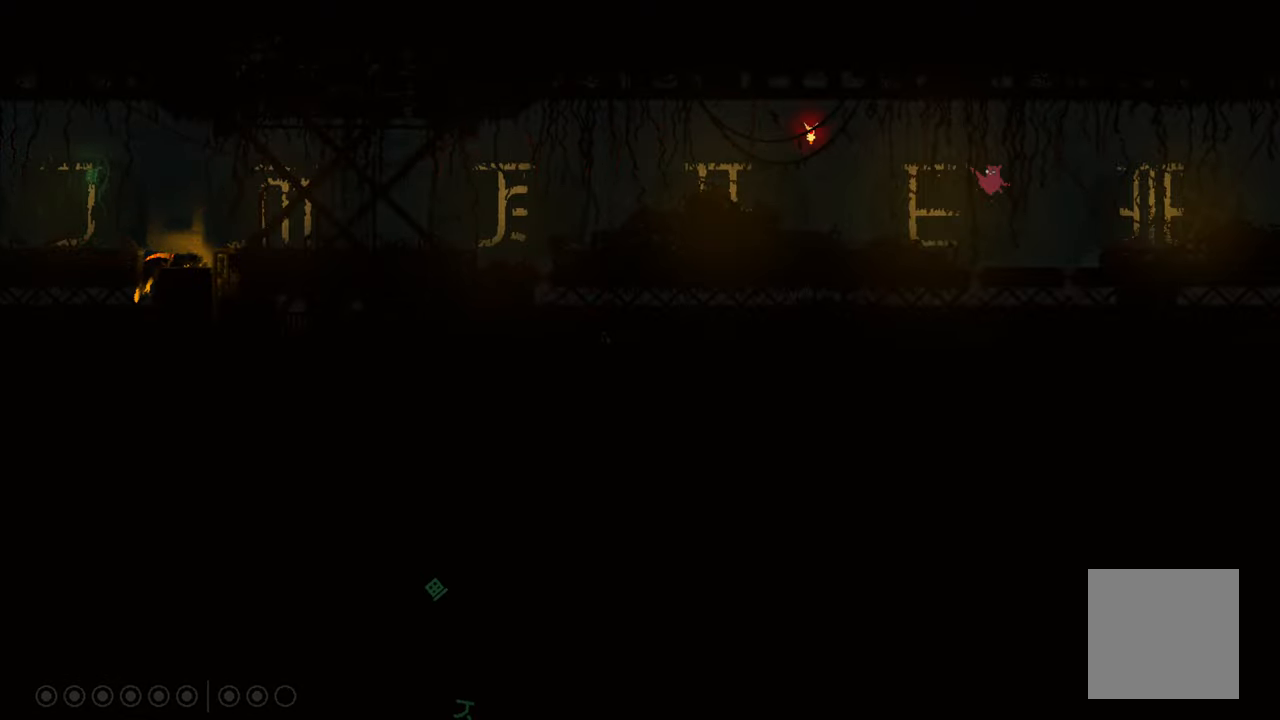
{"buttons": ["A"], "left_stick": "right", "right_stick": "center", "events": [[34, "A", "up"], [34, "X", "up"], [334, "A", "down"]]}
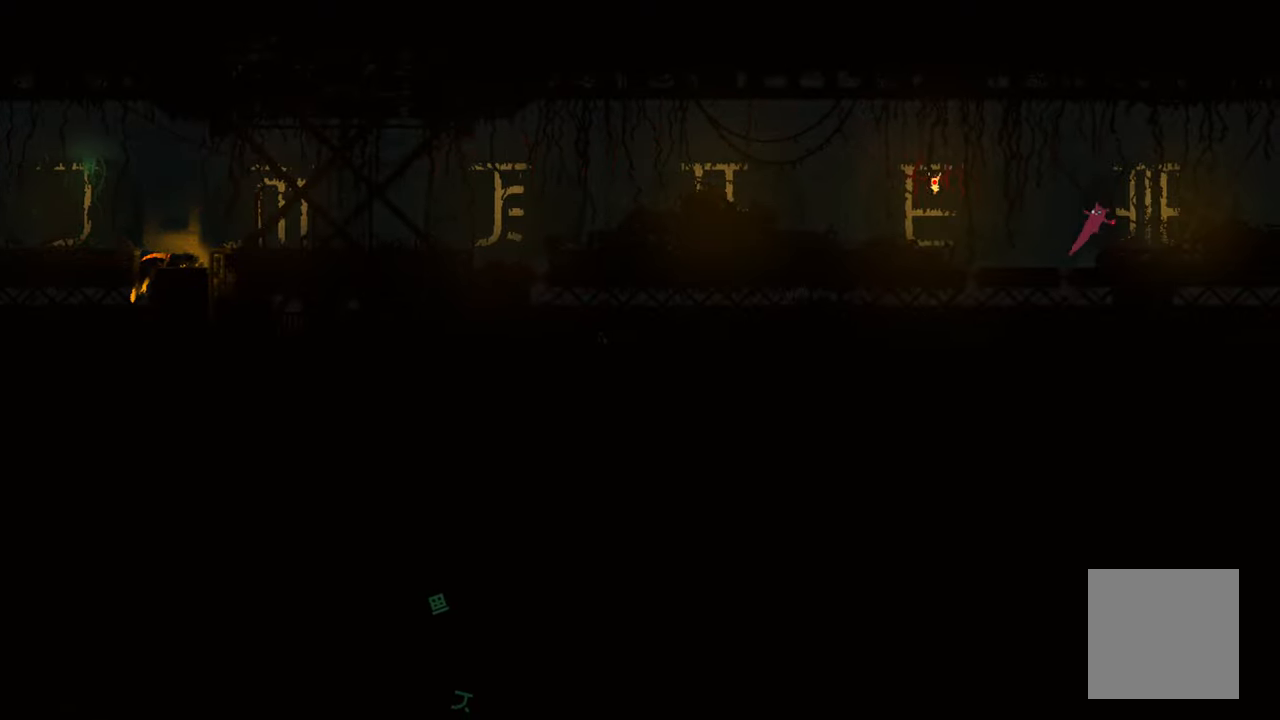
{"buttons": [], "left_stick": "right", "right_stick": "center", "events": [[250, "A", "up"]]}
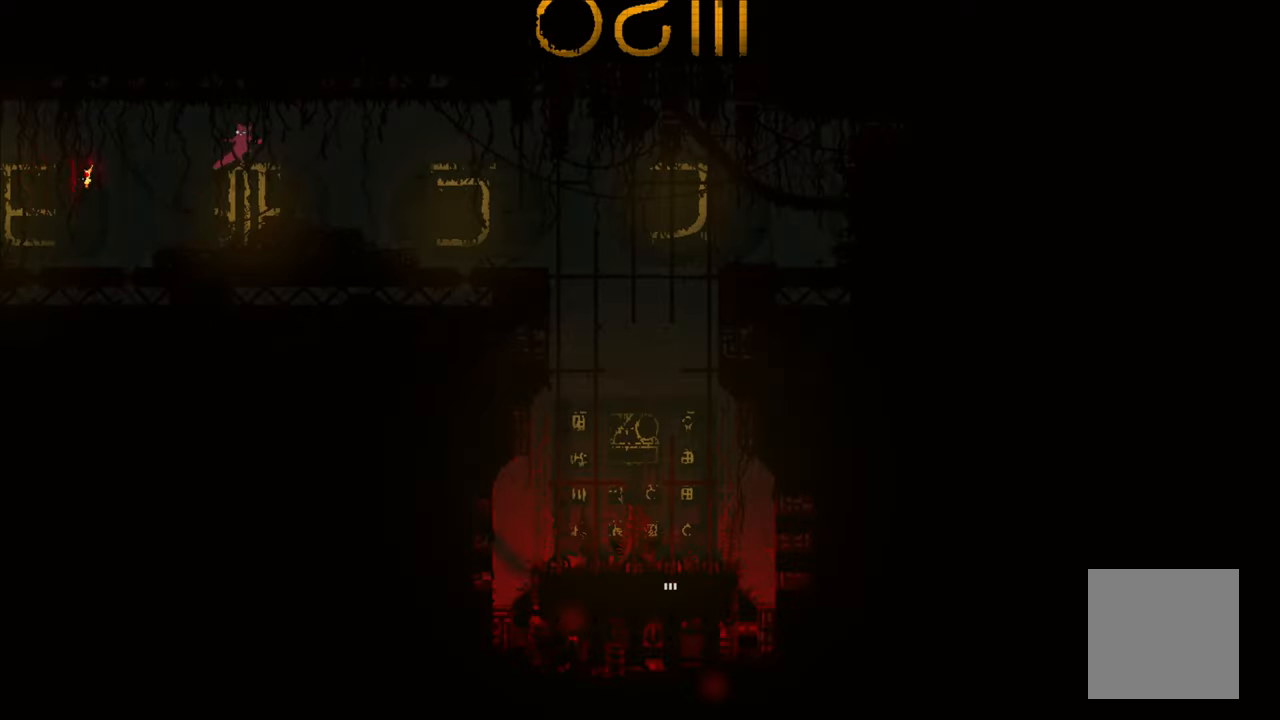
{"buttons": [], "left_stick": "right", "right_stick": "center", "events": []}
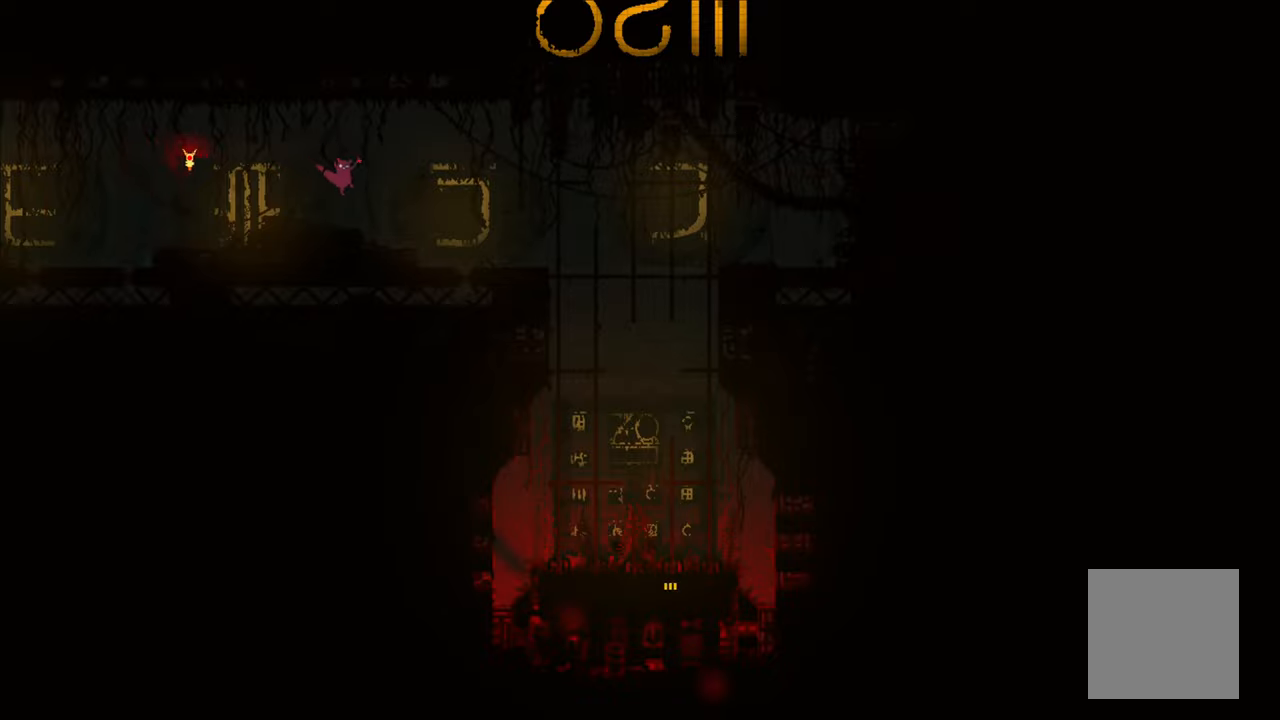
{"buttons": [], "left_stick": "right", "right_stick": "center", "events": []}
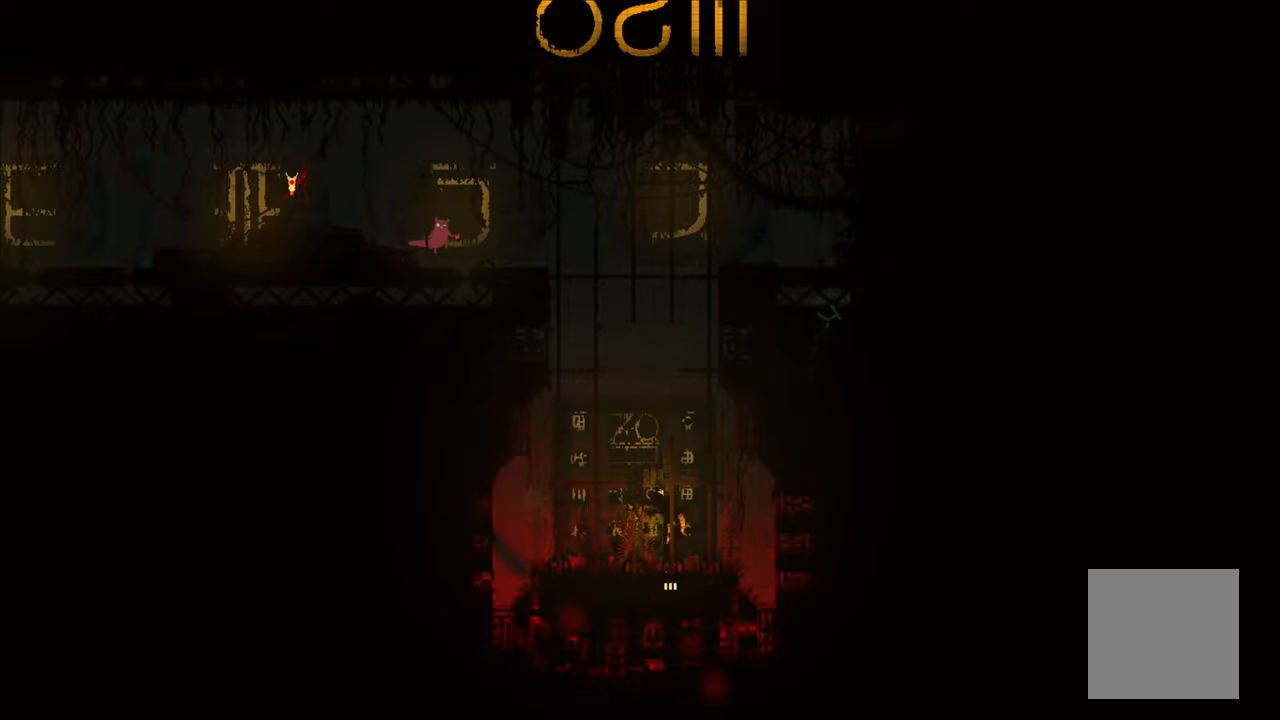
{"buttons": [], "left_stick": "center", "right_stick": "center", "events": [[150, "left_stick", "center"]]}
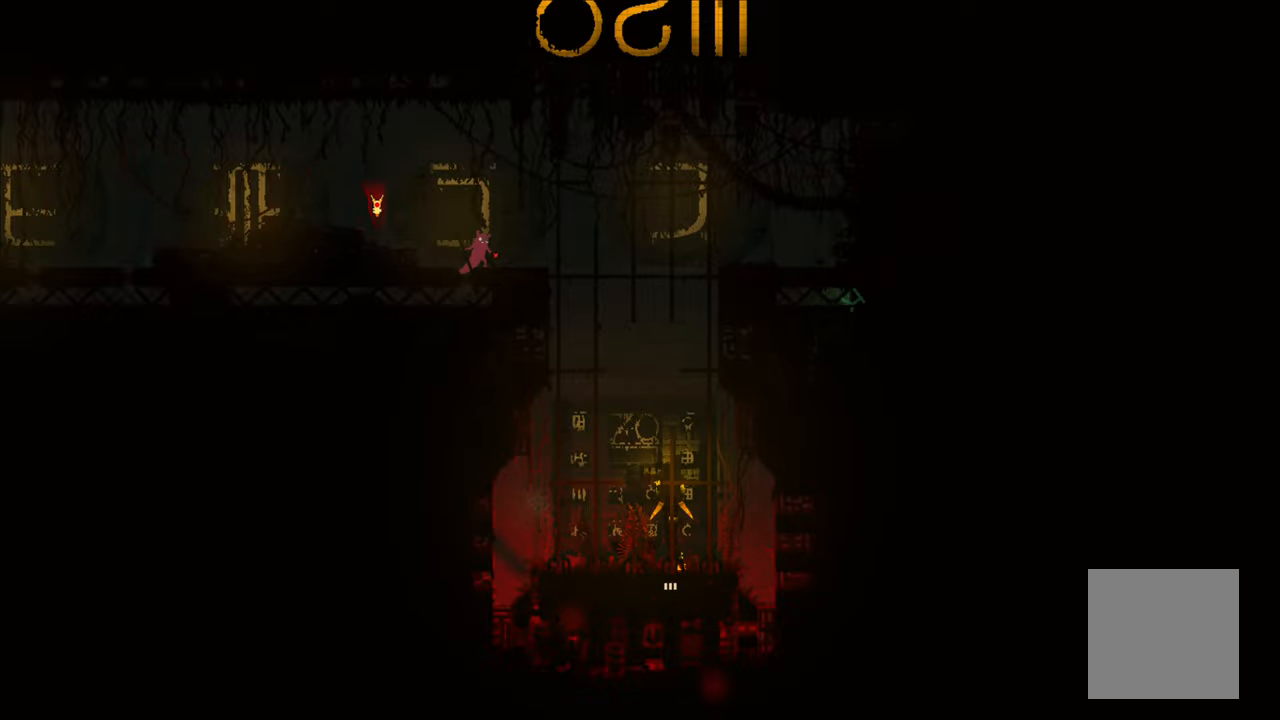
{"buttons": [], "left_stick": "center", "right_stick": "center", "events": []}
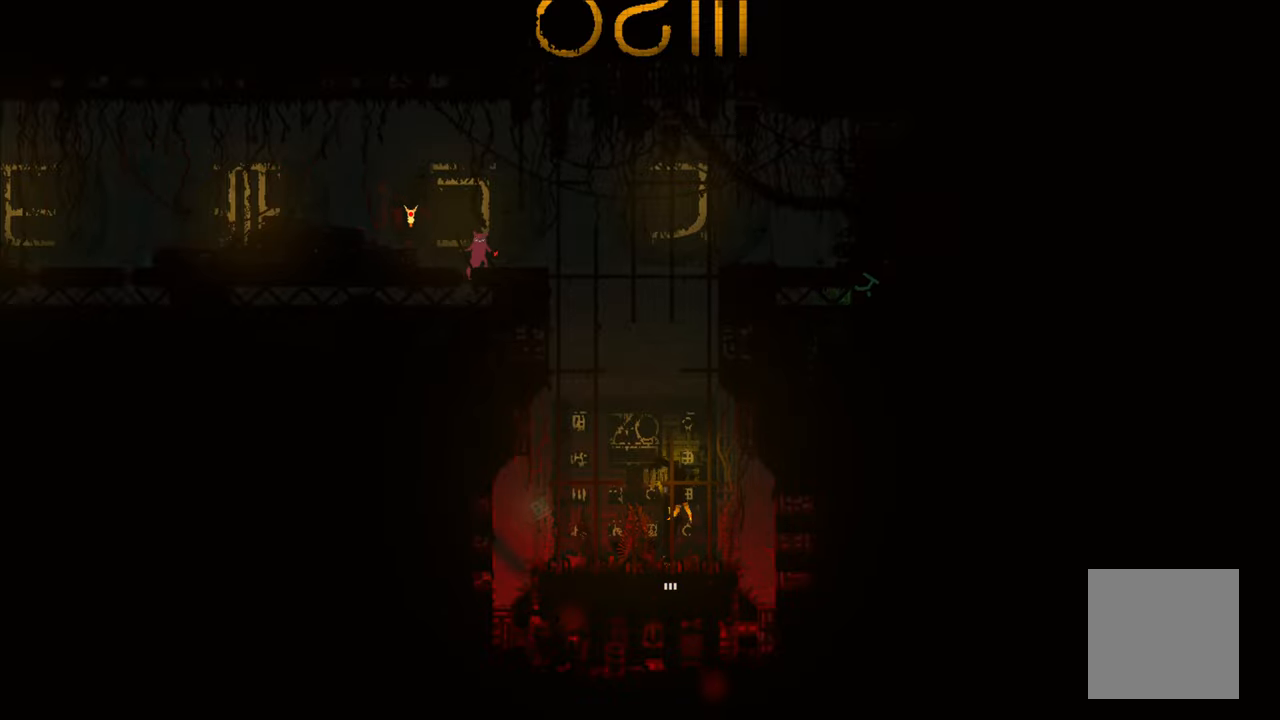
{"buttons": [], "left_stick": "center", "right_stick": "center", "events": []}
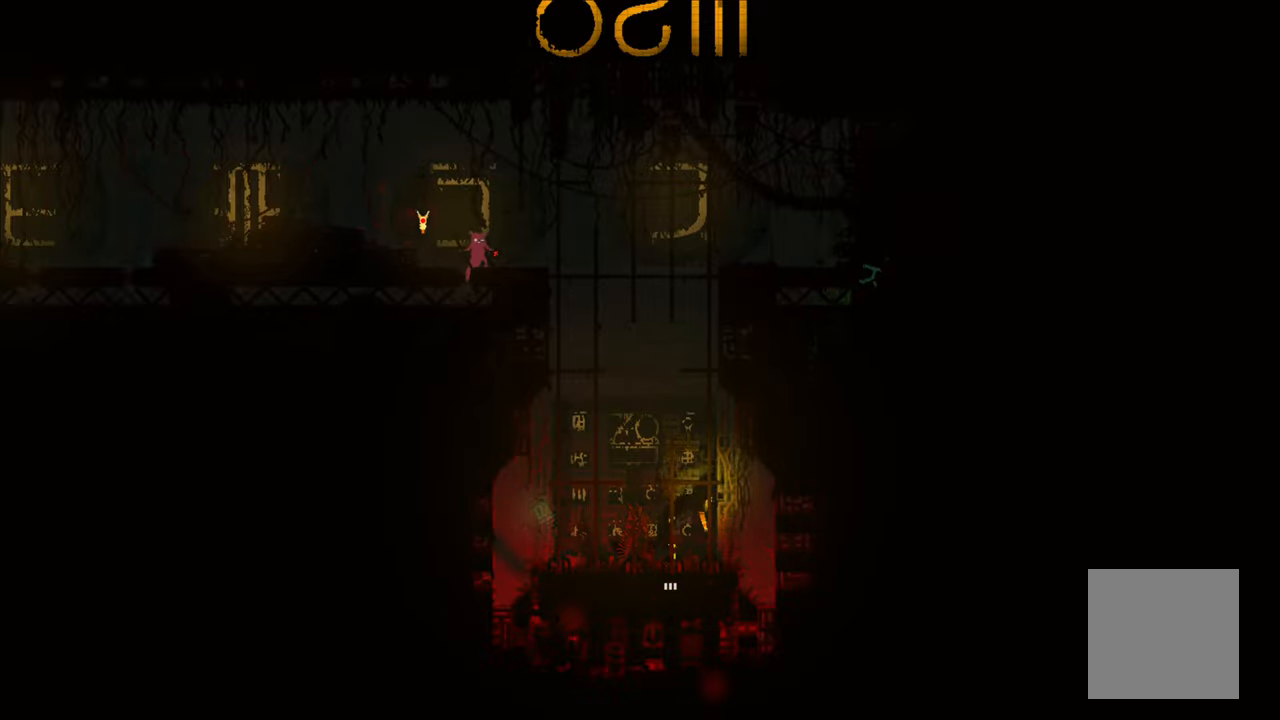
{"buttons": [], "left_stick": "center", "right_stick": "center", "events": []}
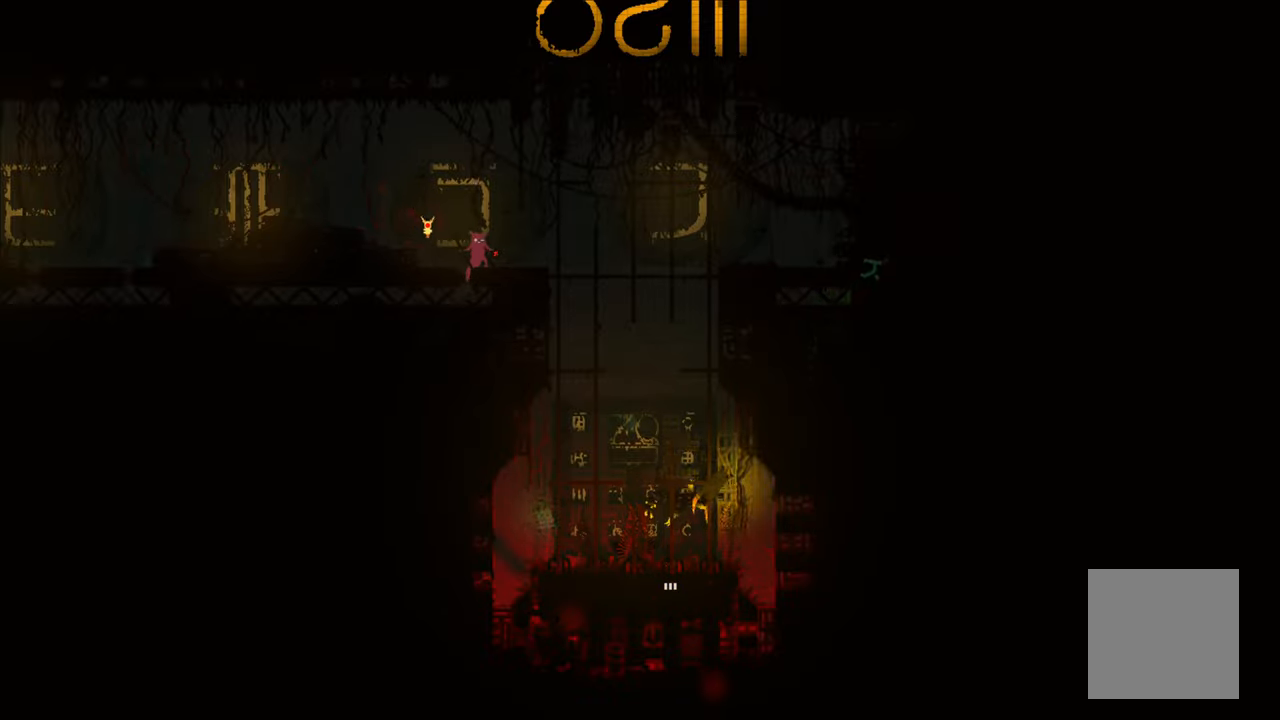
{"buttons": [], "left_stick": "center", "right_stick": "center", "events": []}
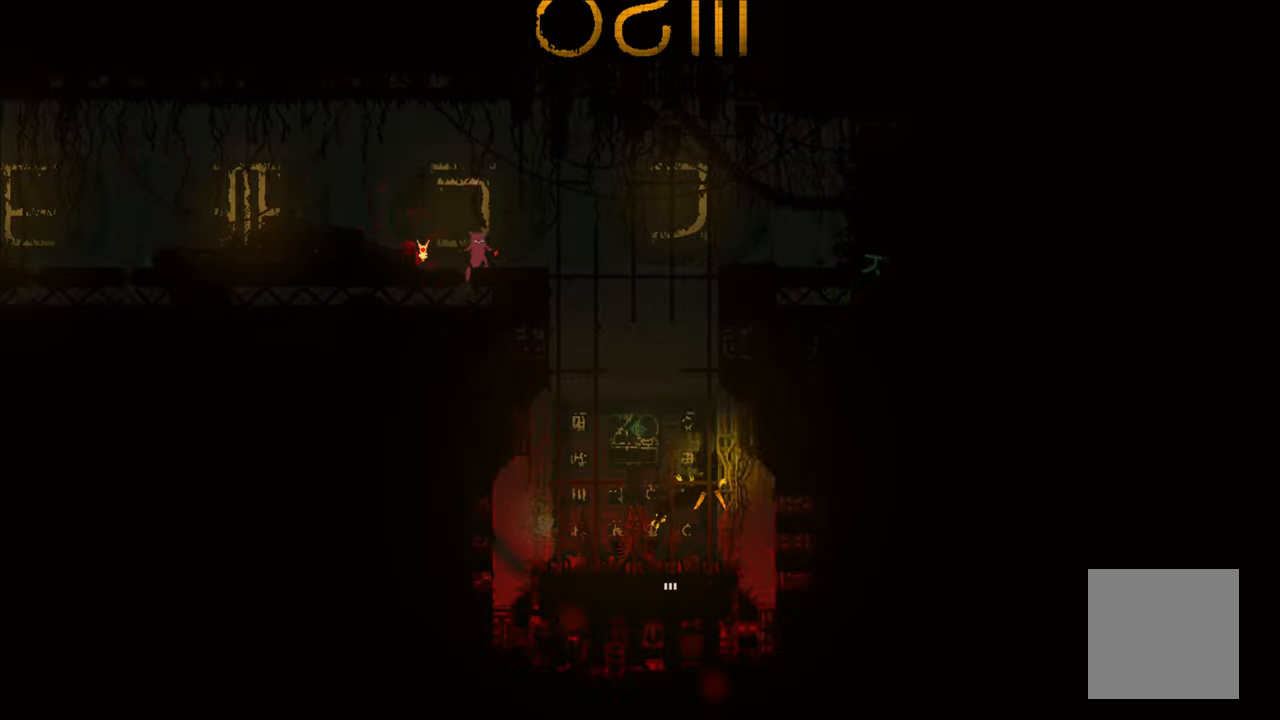
{"buttons": [], "left_stick": "center", "right_stick": "center", "events": []}
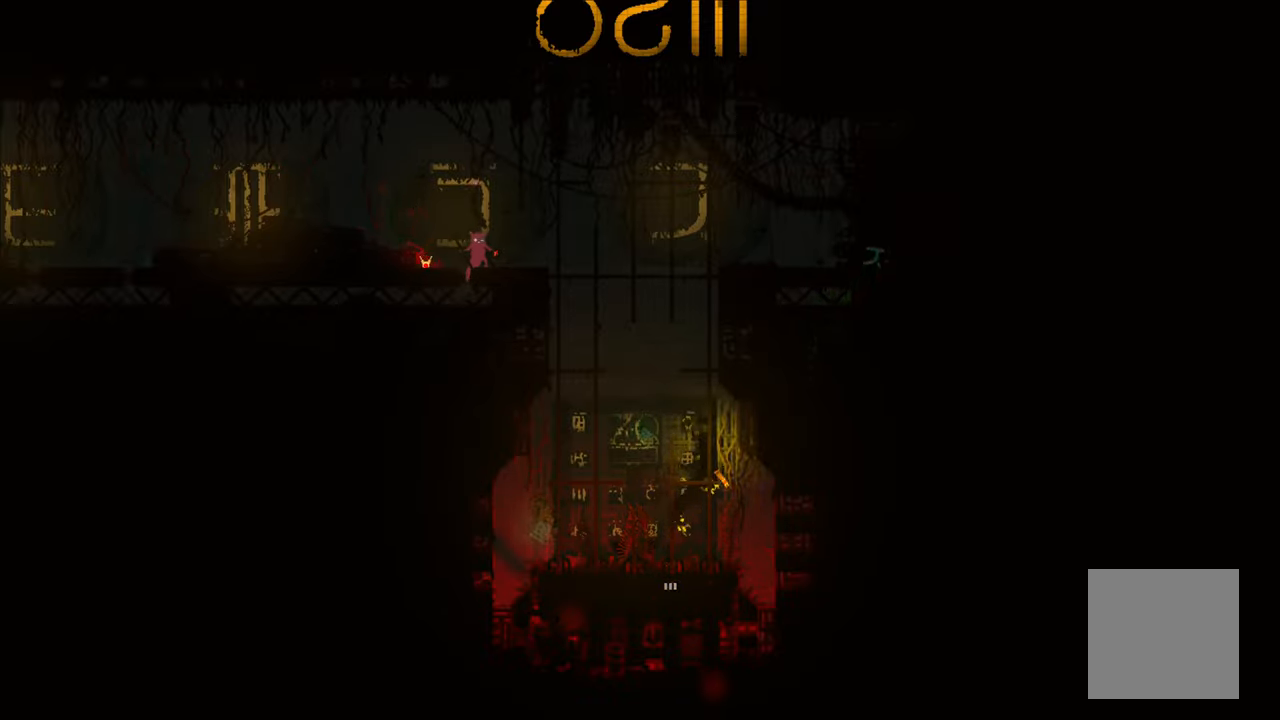
{"buttons": [], "left_stick": "center", "right_stick": "center", "events": []}
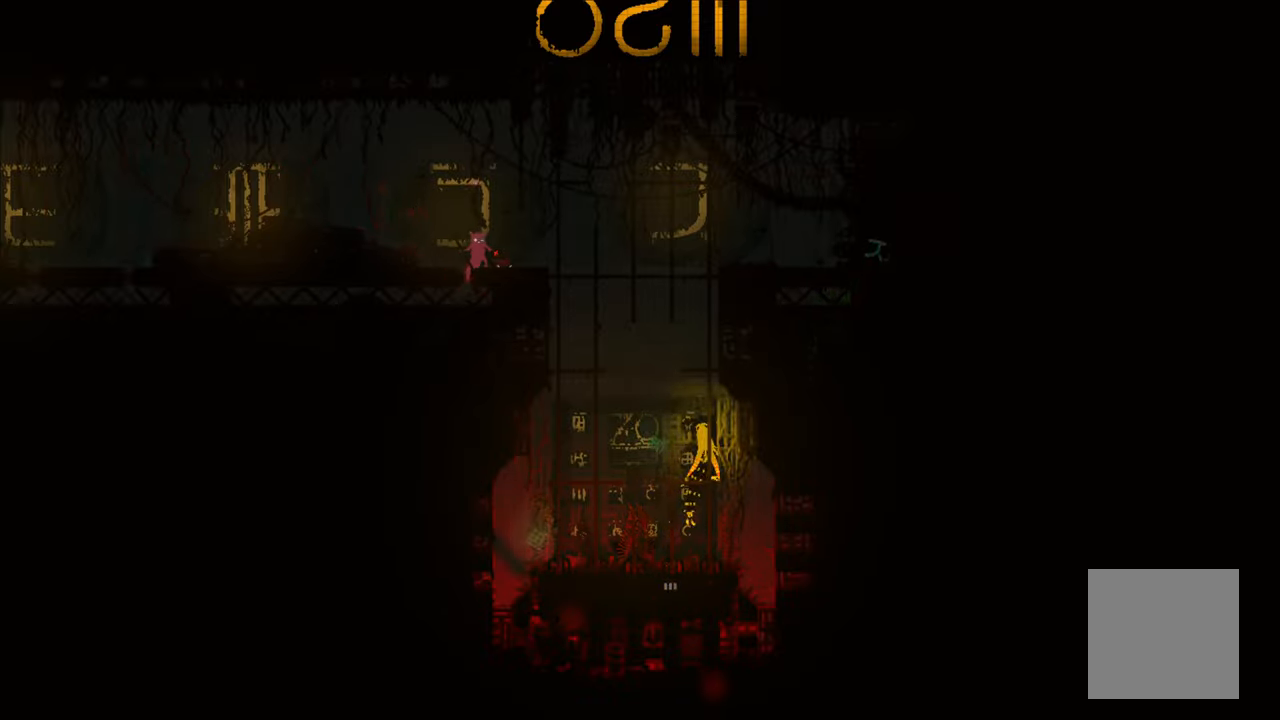
{"buttons": [], "left_stick": "left", "right_stick": "center", "events": [[183, "left_stick", "left"]]}